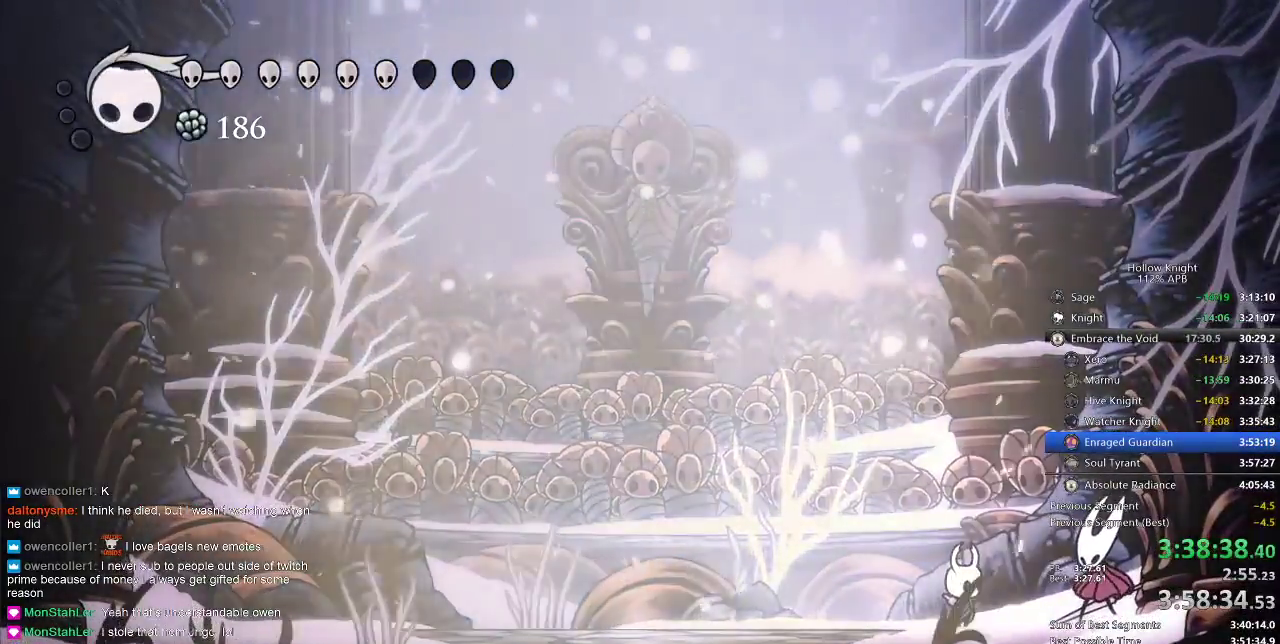
Gameplay with keyboard; each line is a JSON object with the keys held at the frame after it. "events" lists presses ("down") and releases ("up") of "cdash", "dash", "dnail", "down", "heal", "inv", "jump", "left", "nail", "right", "spell" and "up" between this image and that frame as [ms after this image, input, new state], when the widget could be followed in between. No other keys are recorded. Mouse input is not recorded. Key names are as the overlay labels them; some are game actions (e.g. jump) rather than physical keys.
{"keys": [], "events": []}
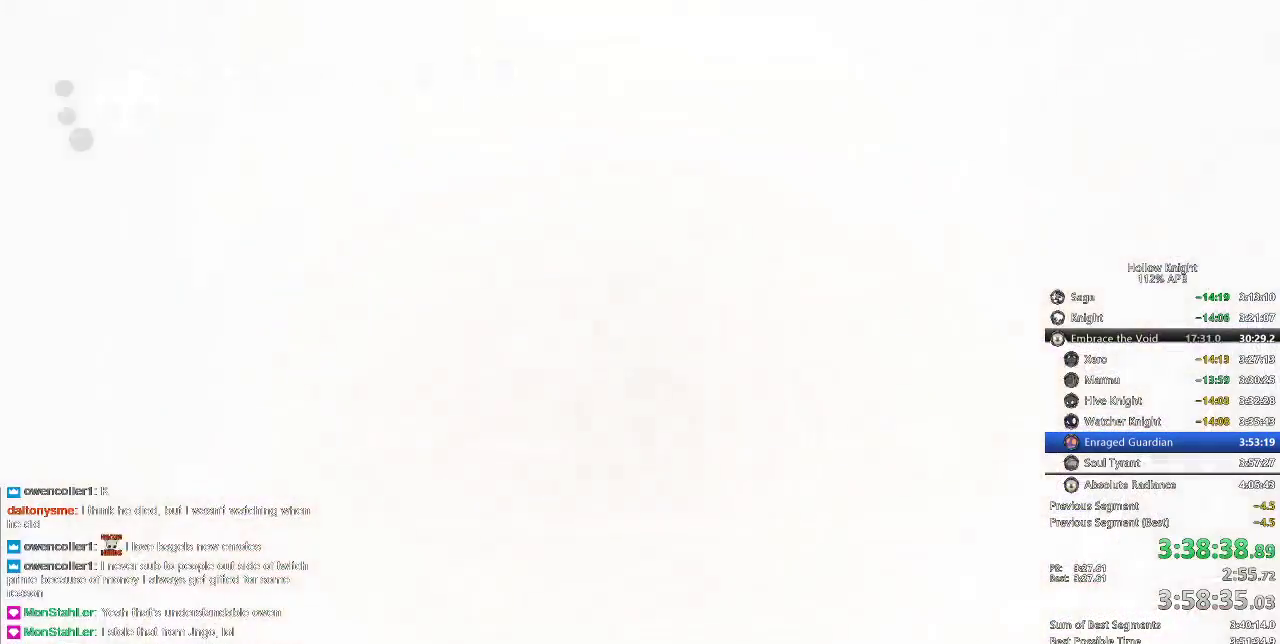
{"keys": ["right"], "events": [[317, "right", "down"], [417, "right", "up"], [450, "right", "down"]]}
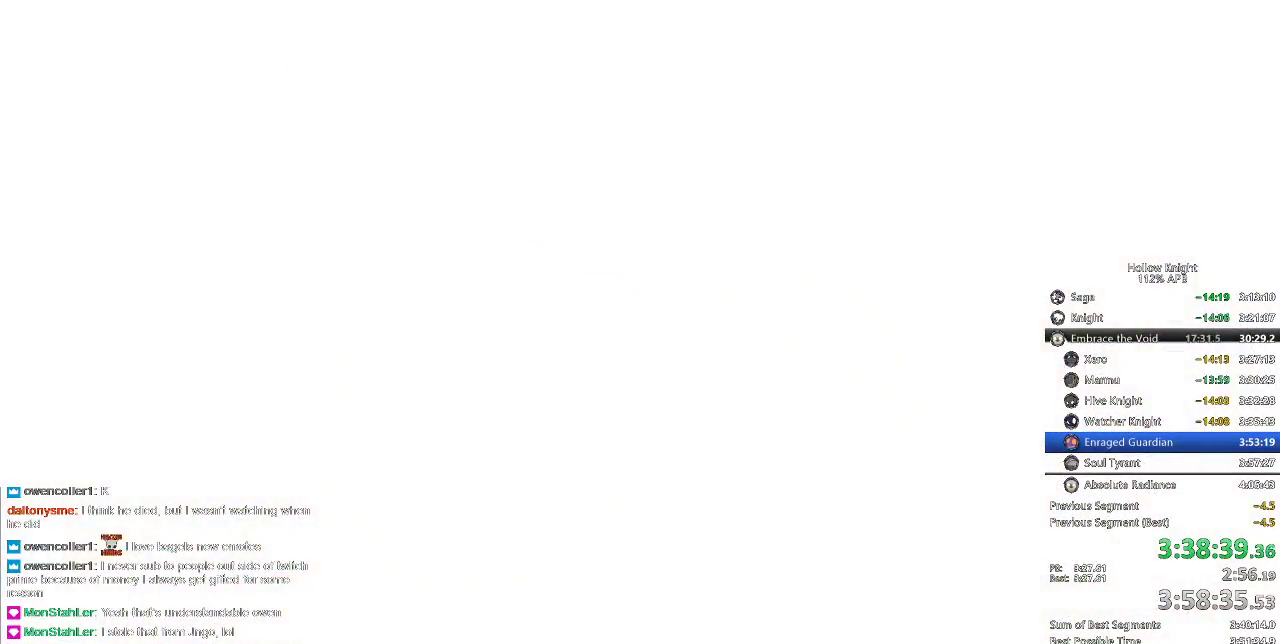
{"keys": ["right"], "events": [[33, "right", "up"], [133, "right", "down"], [233, "right", "up"], [267, "right", "down"], [367, "right", "up"], [417, "right", "down"]]}
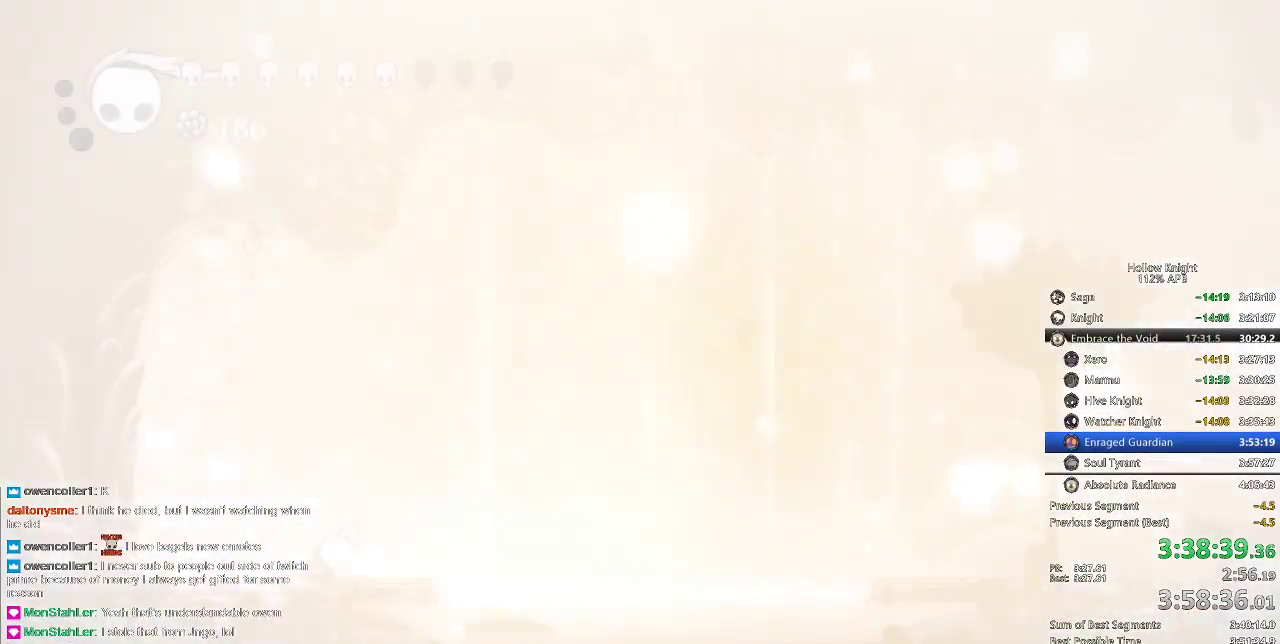
{"keys": [], "events": [[17, "right", "up"], [50, "right", "down"], [167, "right", "up"], [267, "right", "down"], [333, "right", "up"], [383, "right", "down"], [483, "right", "up"]]}
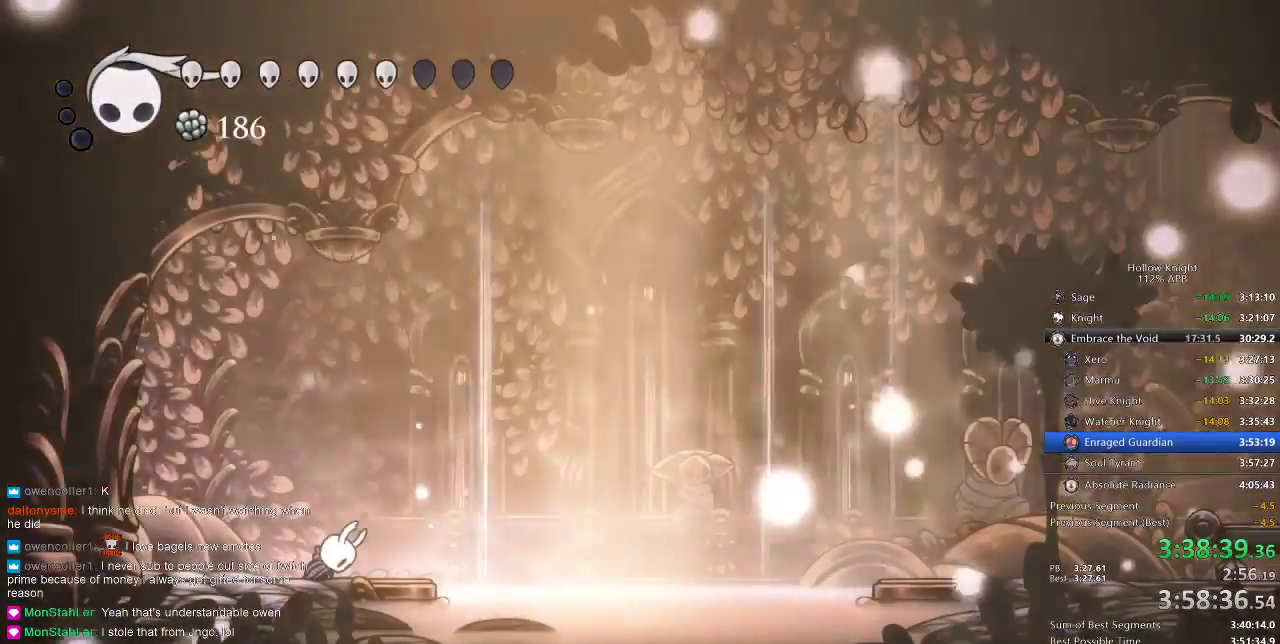
{"keys": ["jump", "right"], "events": [[67, "right", "down"], [450, "jump", "down"]]}
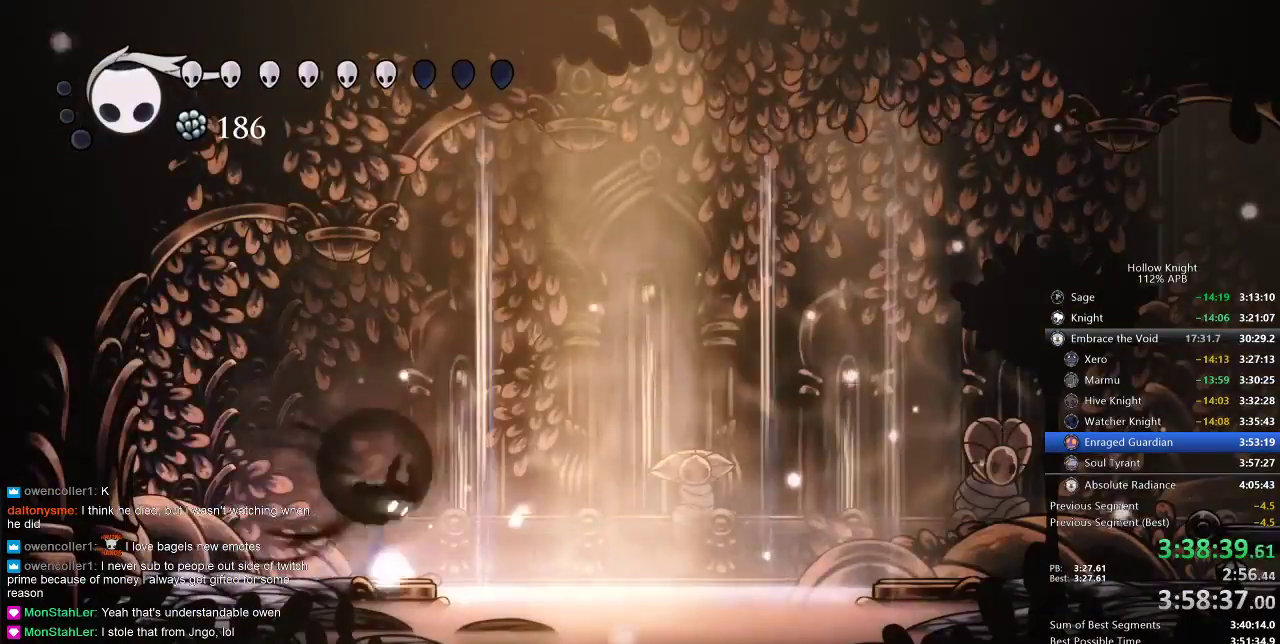
{"keys": ["right"], "events": [[33, "dash", "down"], [133, "jump", "up"], [200, "dash", "up"]]}
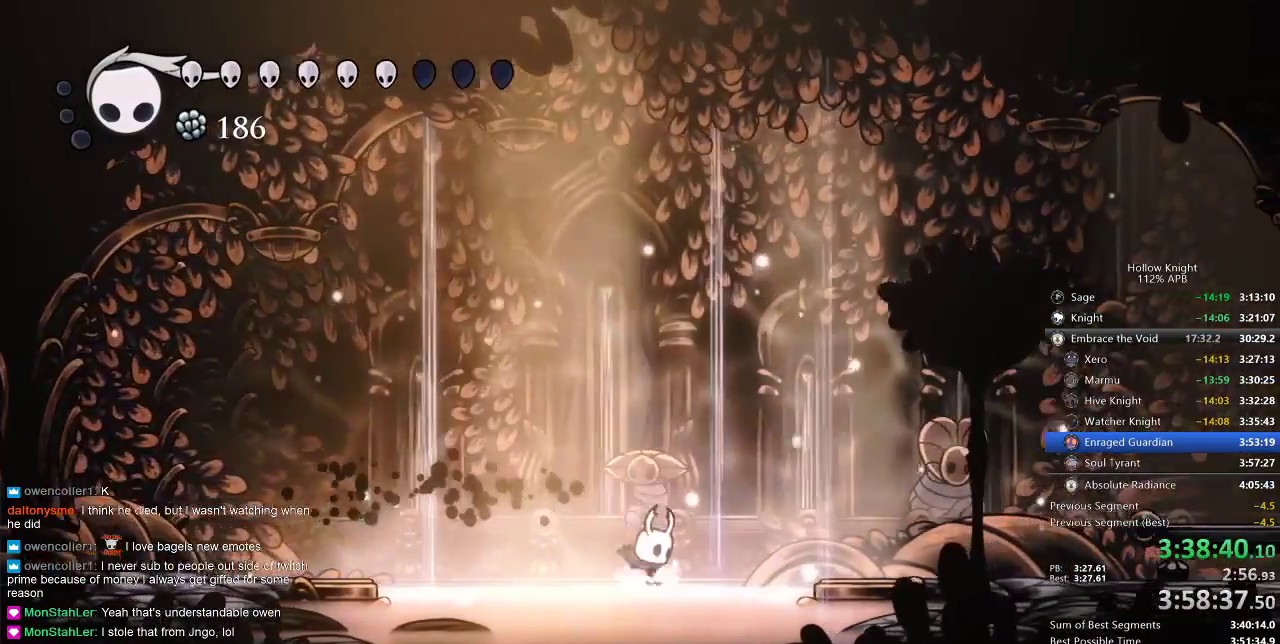
{"keys": ["right"], "events": []}
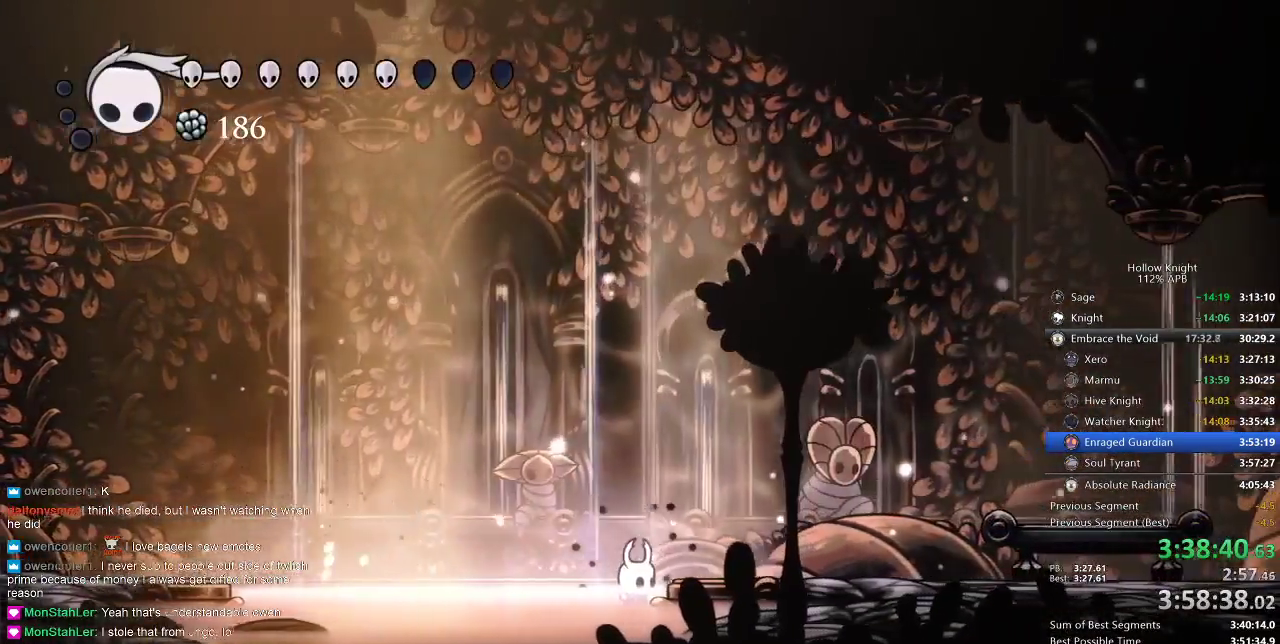
{"keys": ["dash", "right"], "events": [[300, "jump", "down"], [467, "dash", "down"], [483, "jump", "up"]]}
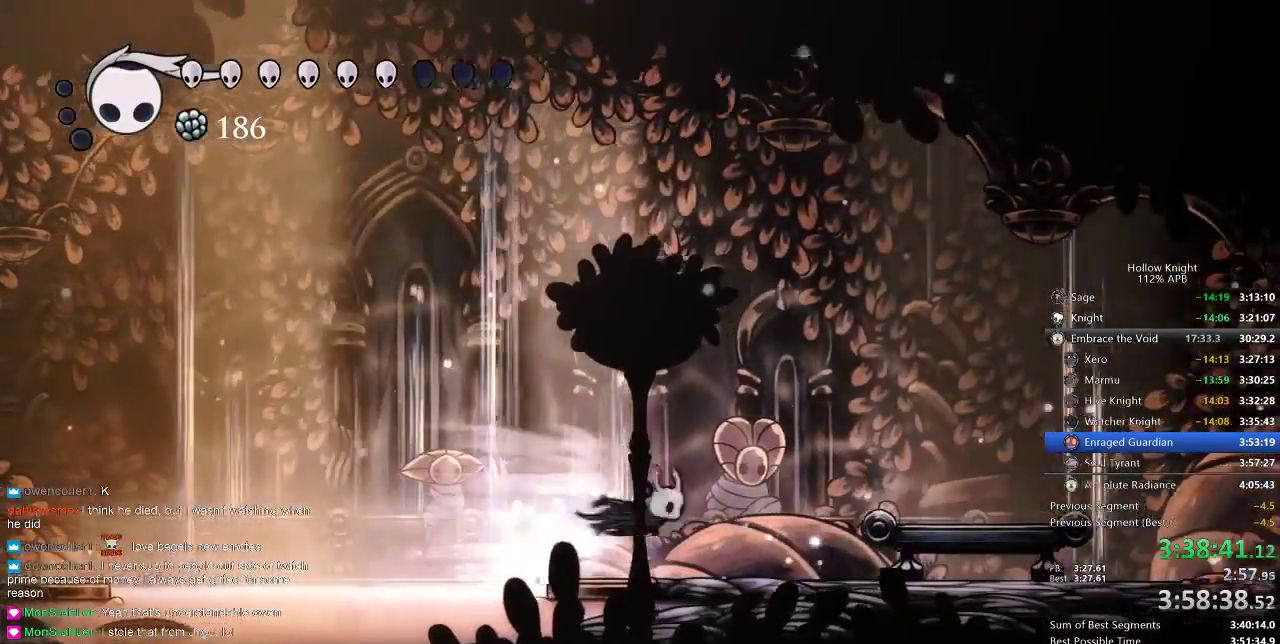
{"keys": ["right"], "events": [[50, "dash", "up"]]}
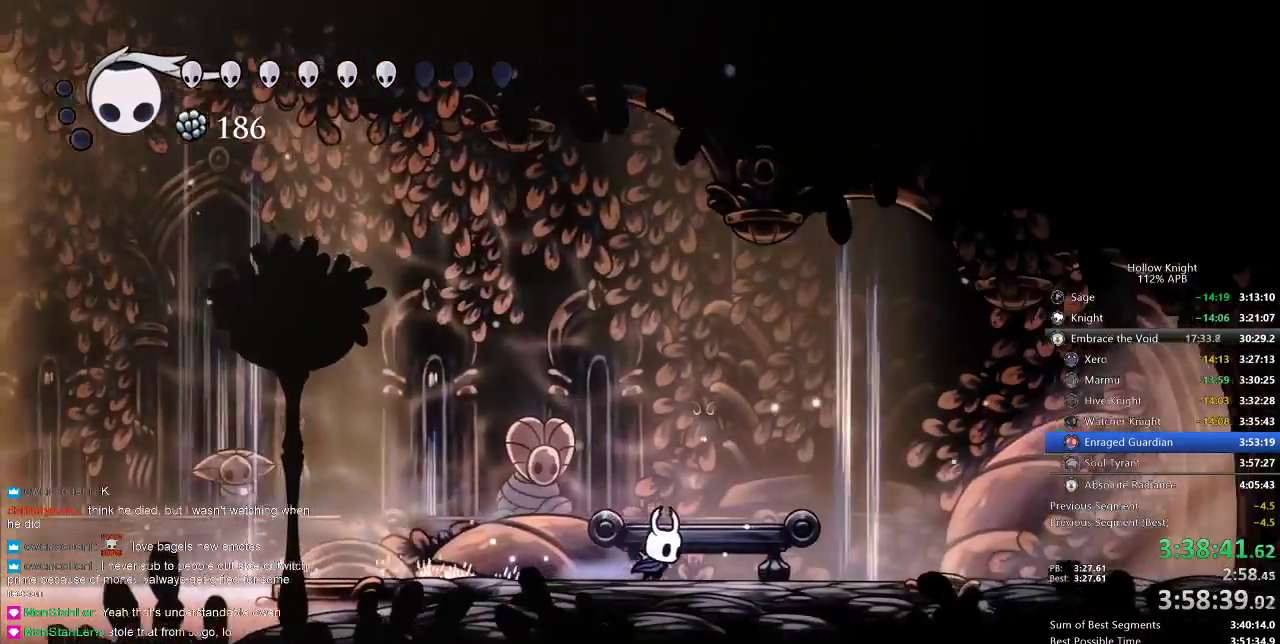
{"keys": [], "events": [[117, "down", "down"], [183, "down", "up"], [183, "right", "up"], [250, "down", "down"], [333, "down", "up"], [400, "right", "down"], [483, "right", "up"]]}
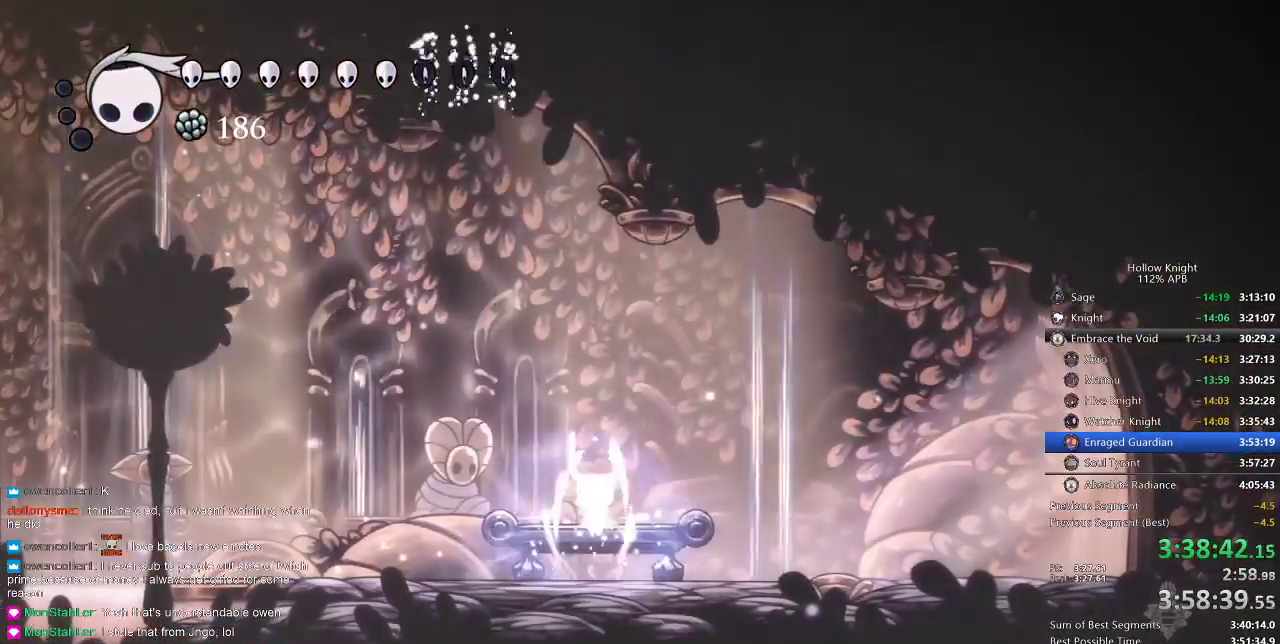
{"keys": ["right"], "events": [[33, "right", "down"], [117, "right", "up"], [183, "right", "down"], [267, "right", "up"], [317, "right", "down"], [350, "right", "up"], [467, "right", "down"]]}
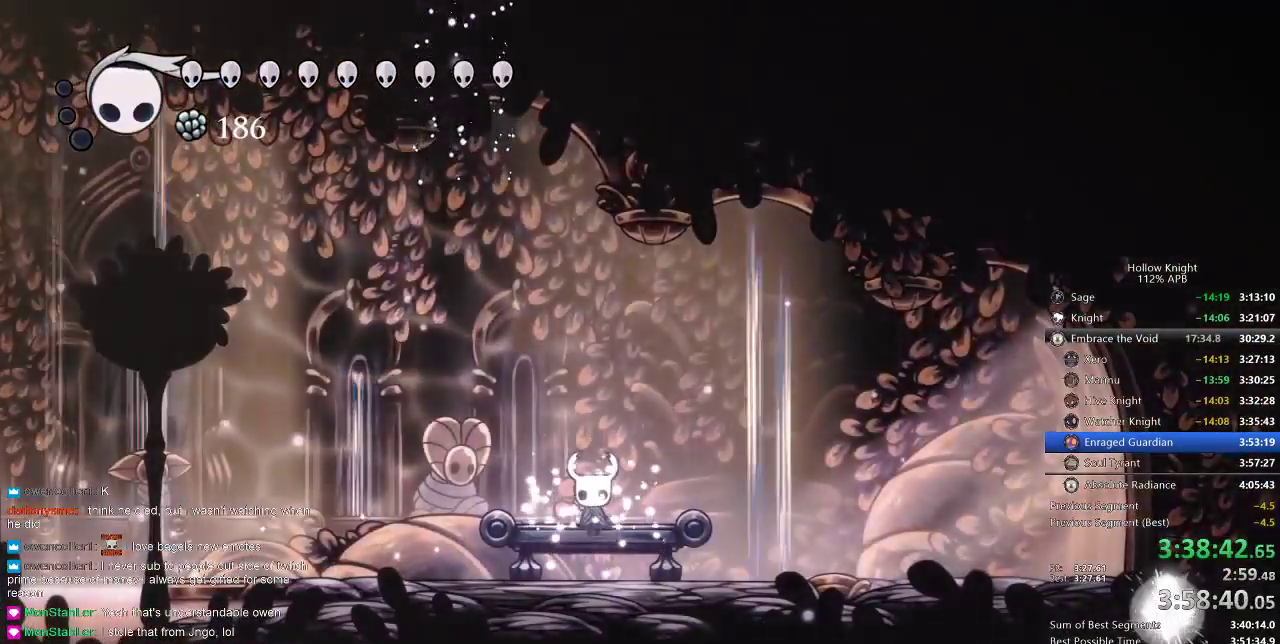
{"keys": ["right"], "events": [[50, "right", "up"], [83, "right", "down"], [133, "right", "up"], [217, "right", "down"], [283, "right", "up"], [333, "right", "down"]]}
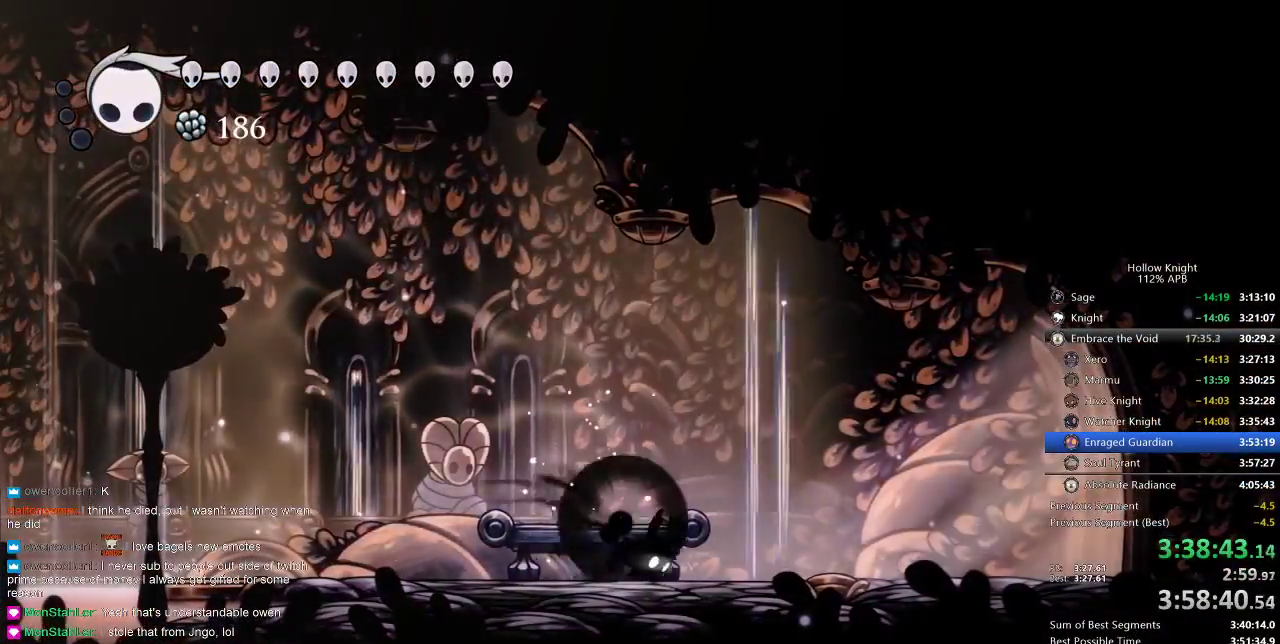
{"keys": ["right"], "events": [[17, "dash", "down"], [100, "dash", "up"]]}
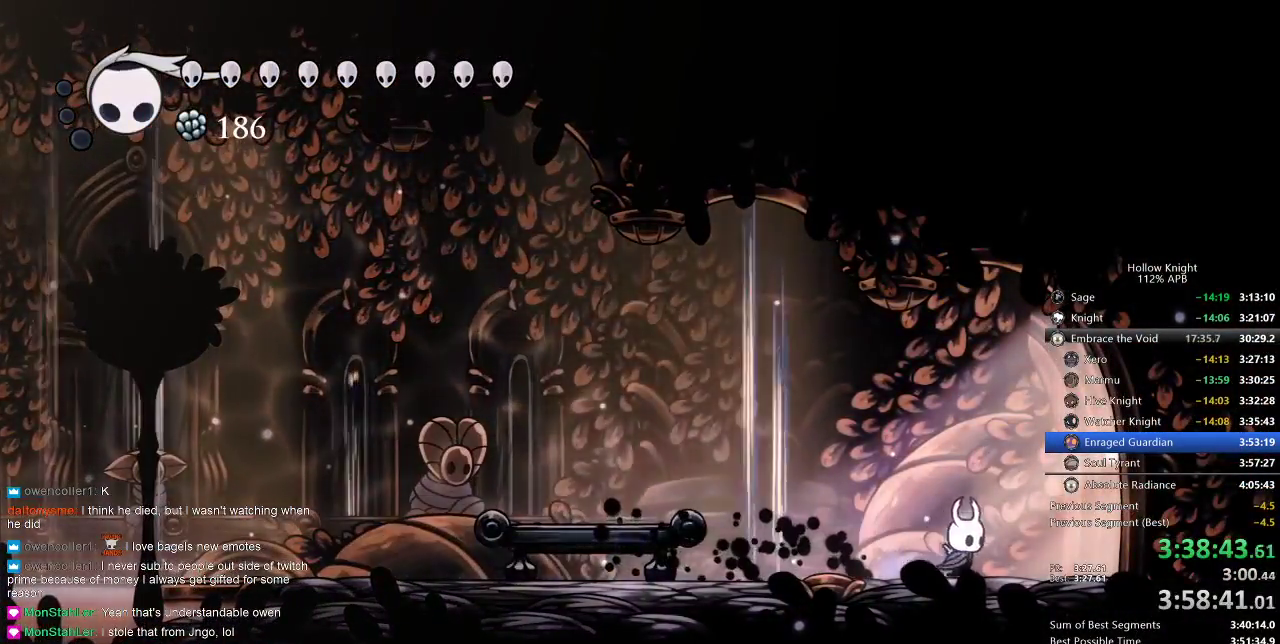
{"keys": ["nail", "right"], "events": [[117, "dash", "down"], [200, "dash", "up"], [500, "nail", "down"]]}
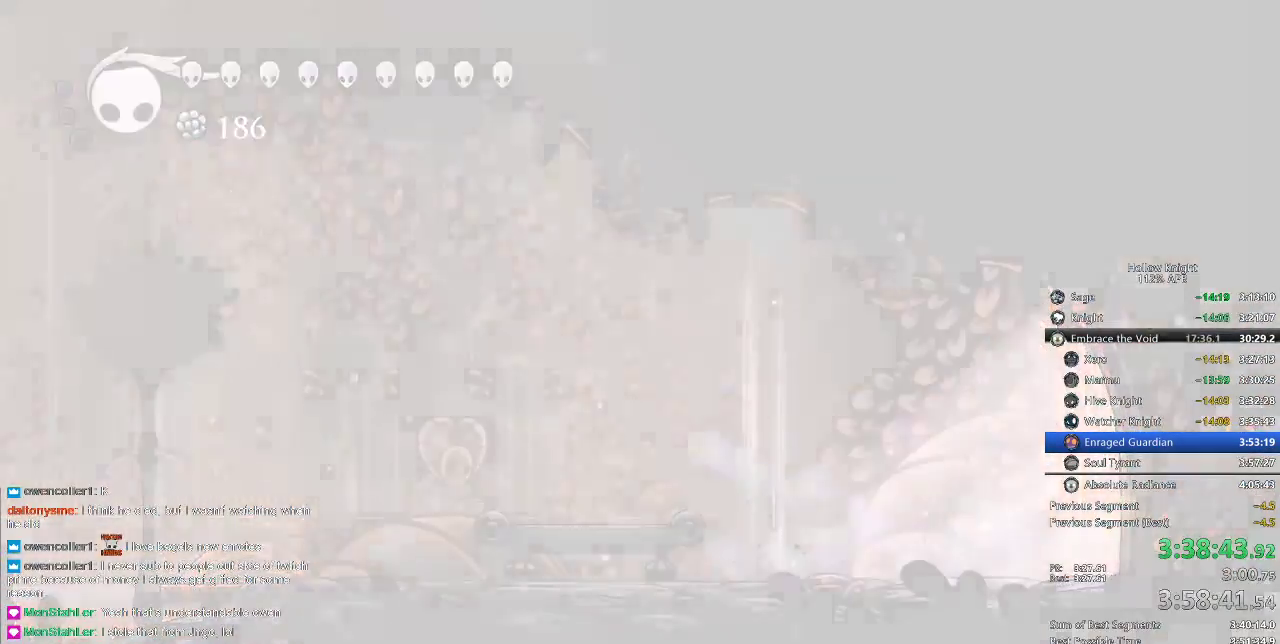
{"keys": ["nail", "right"], "events": []}
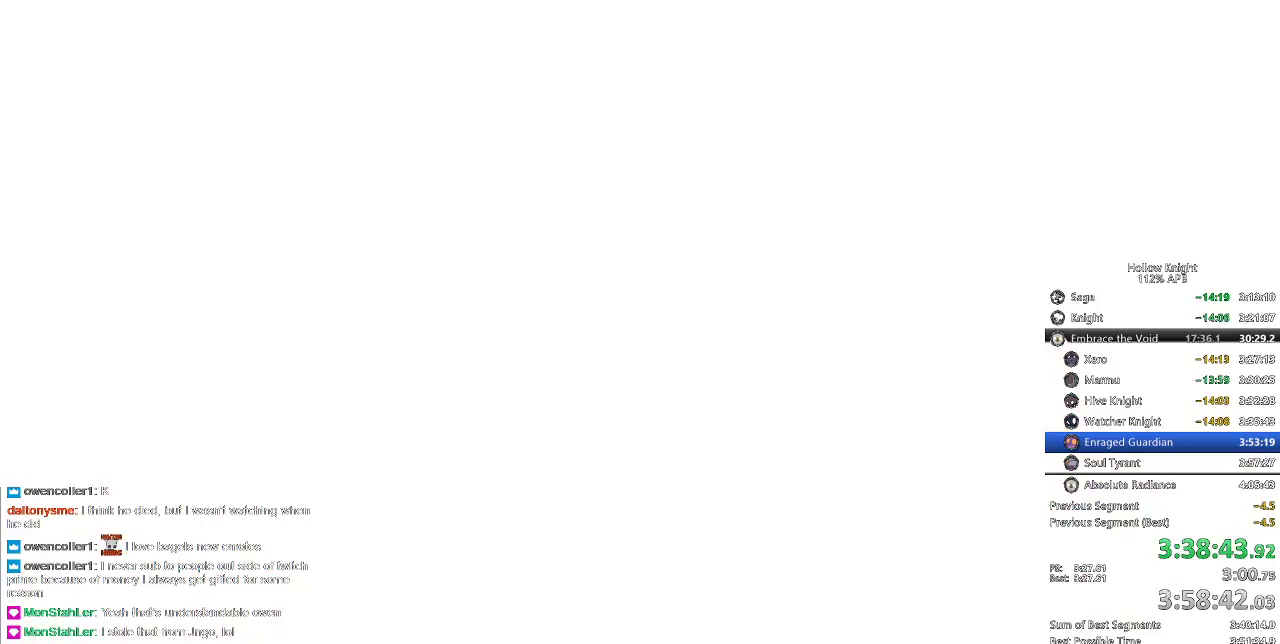
{"keys": ["nail", "right"], "events": []}
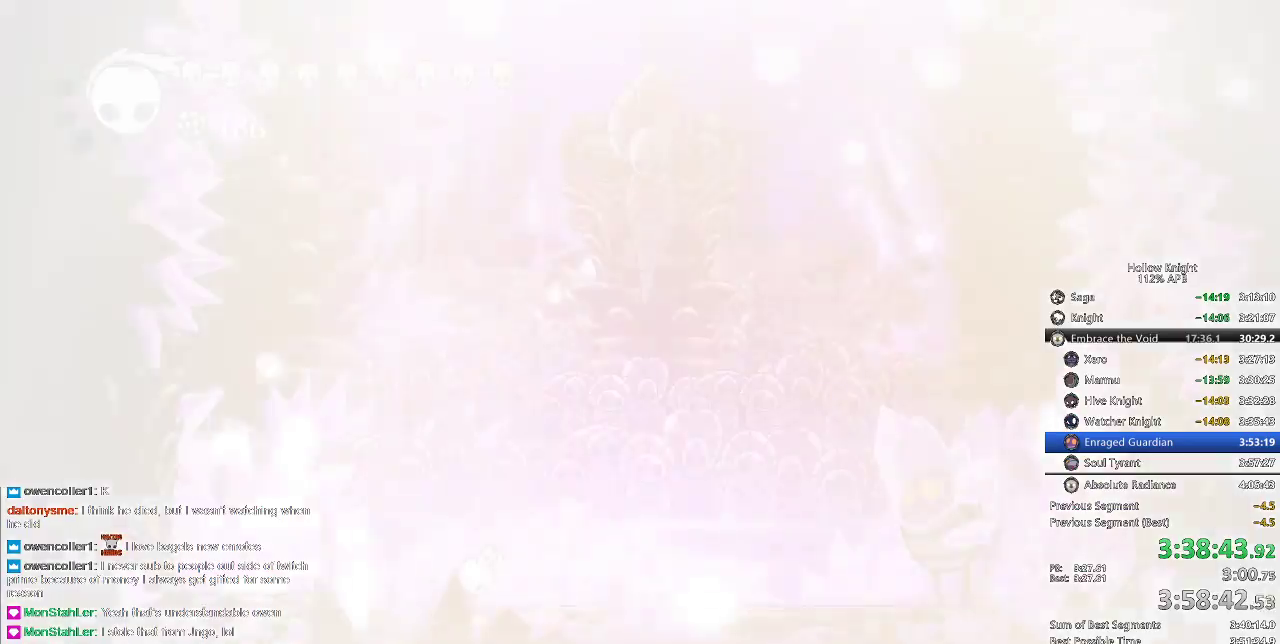
{"keys": ["nail", "right"], "events": []}
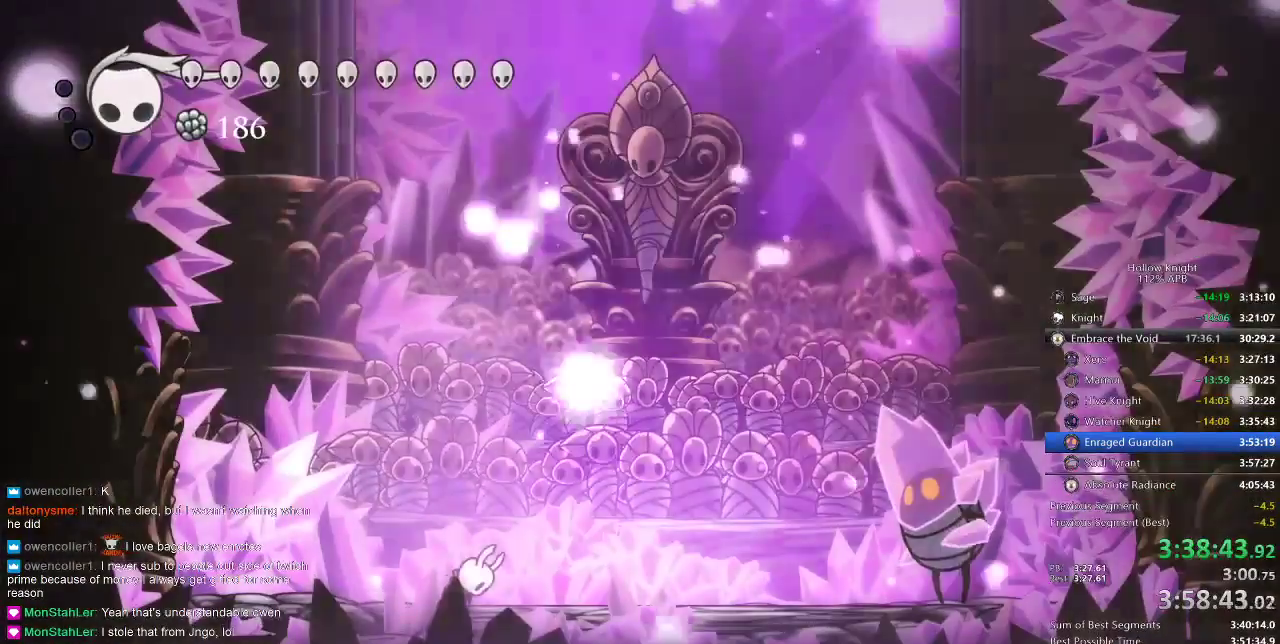
{"keys": ["dash", "right"], "events": [[333, "nail", "up"], [467, "dash", "down"]]}
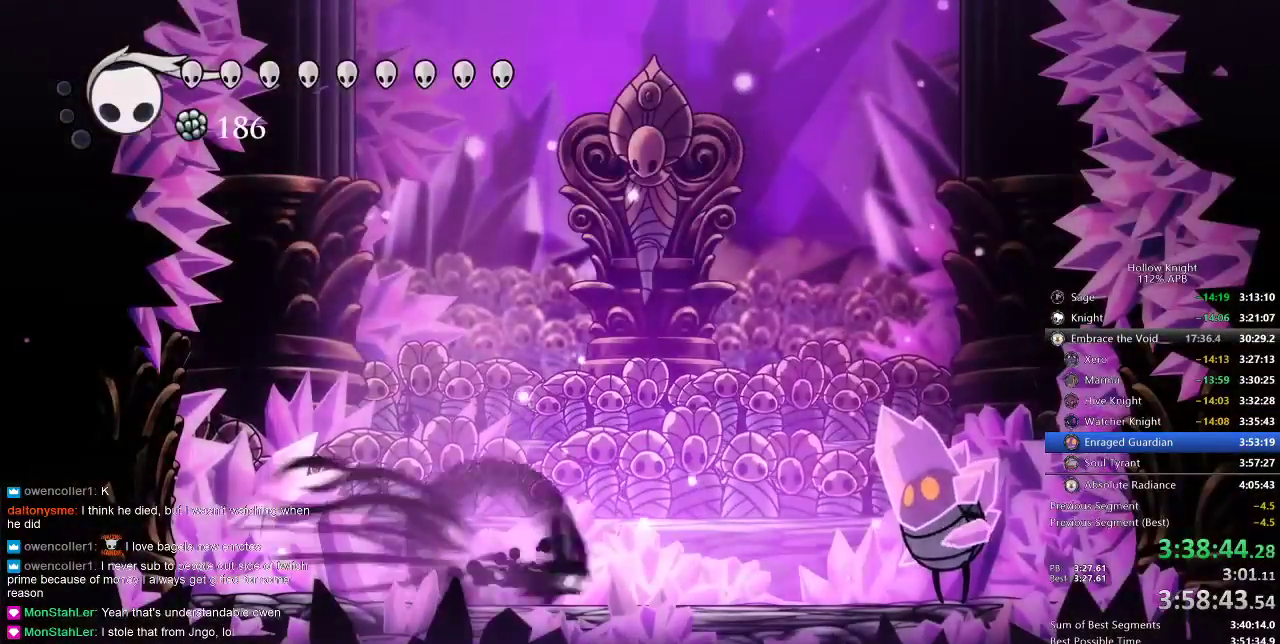
{"keys": [], "events": [[100, "dash", "up"], [483, "right", "up"]]}
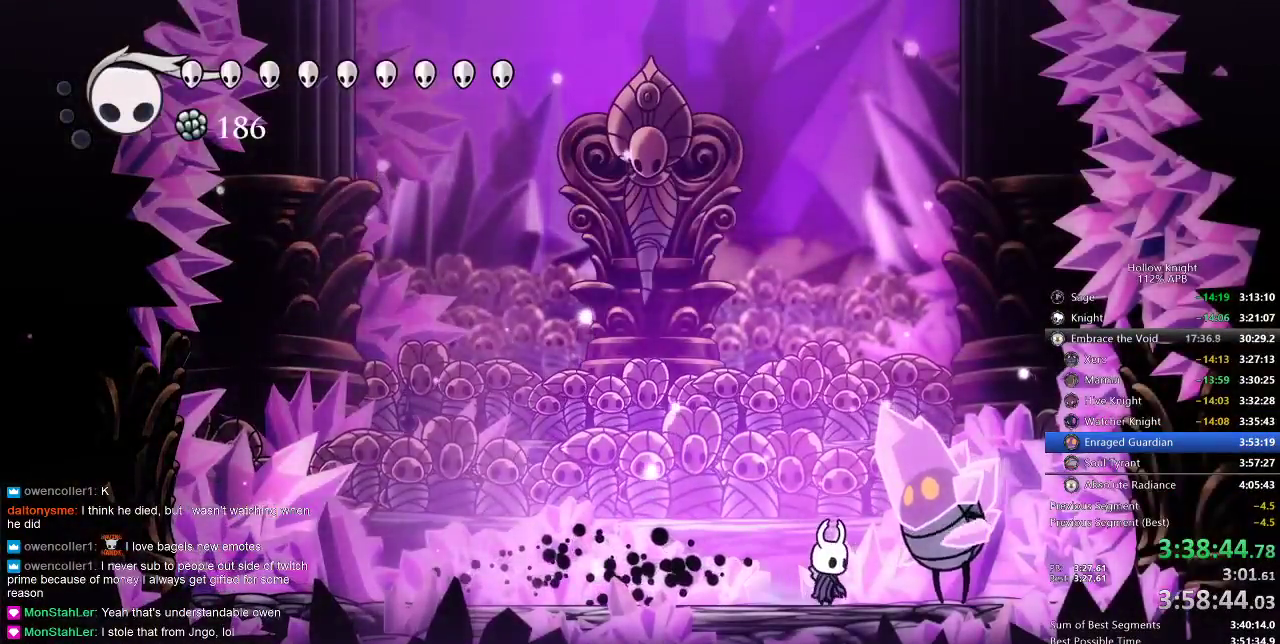
{"keys": [], "events": []}
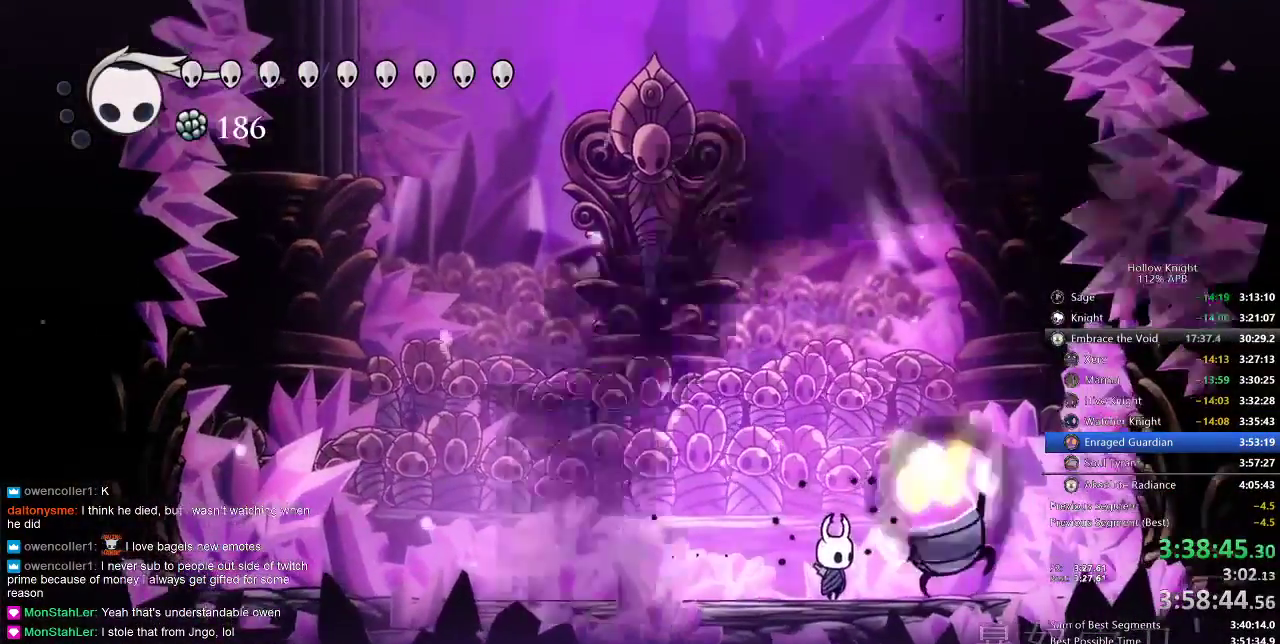
{"keys": [], "events": []}
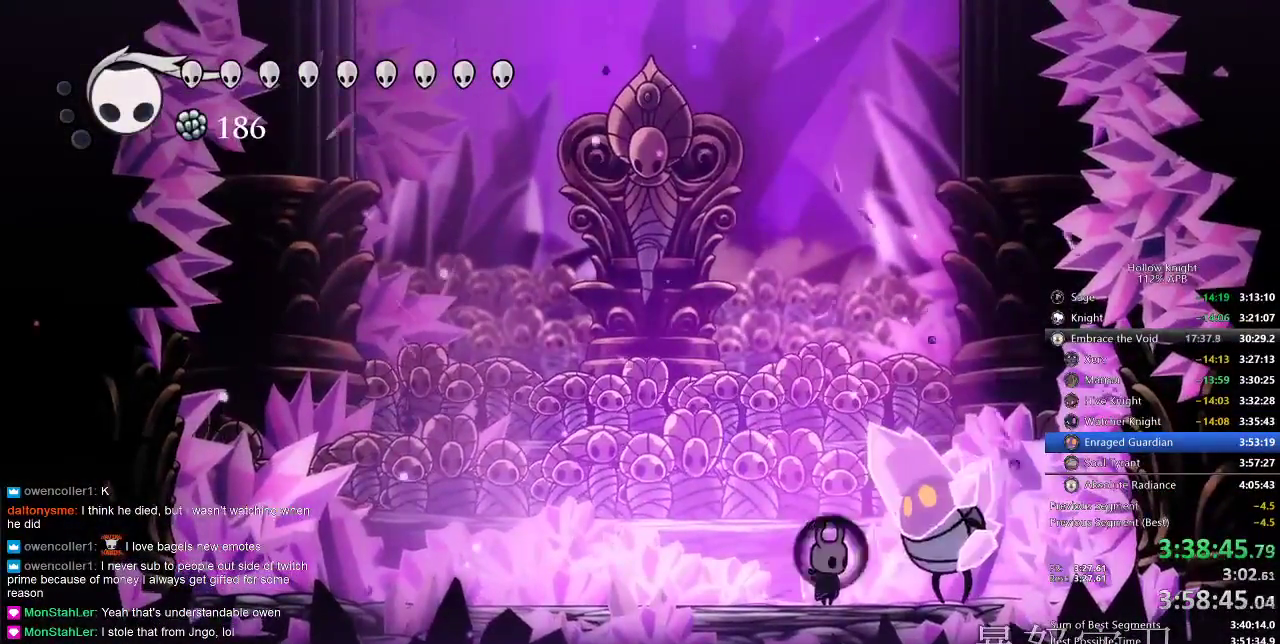
{"keys": ["nail"], "events": [[150, "right", "down"], [250, "nail", "down"], [250, "right", "up"], [283, "nail", "up"], [483, "nail", "down"]]}
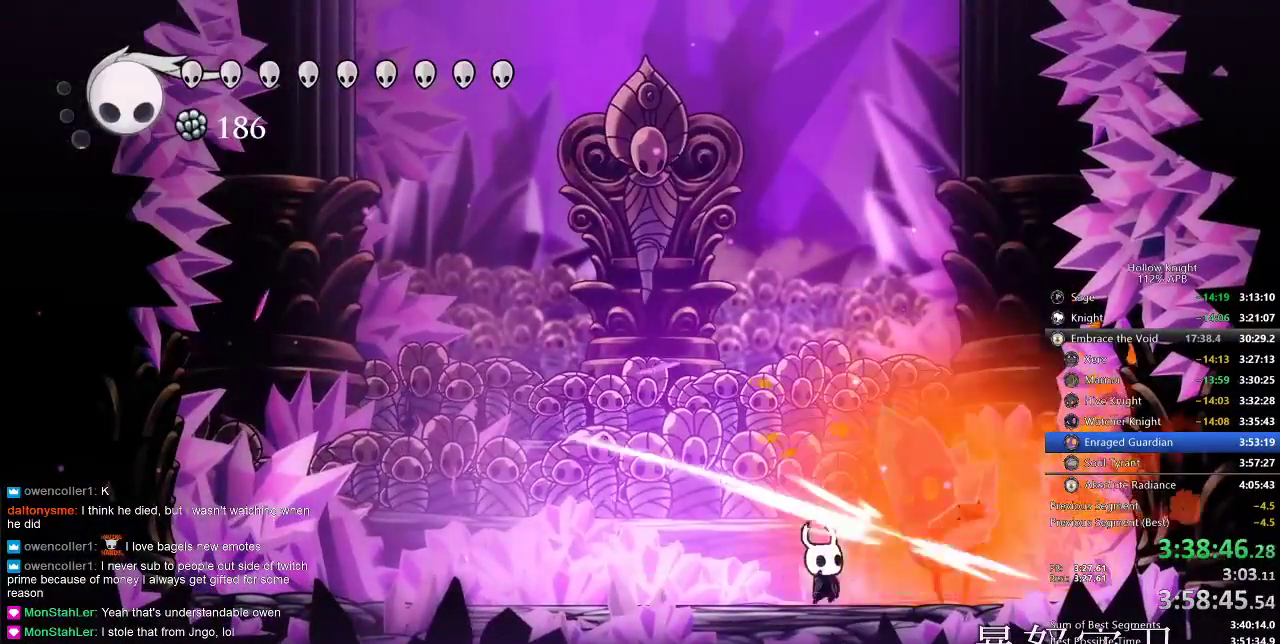
{"keys": [], "events": [[67, "nail", "up"], [67, "right", "down"], [100, "right", "up"], [267, "nail", "down"], [267, "right", "down"], [367, "nail", "up"], [367, "right", "up"]]}
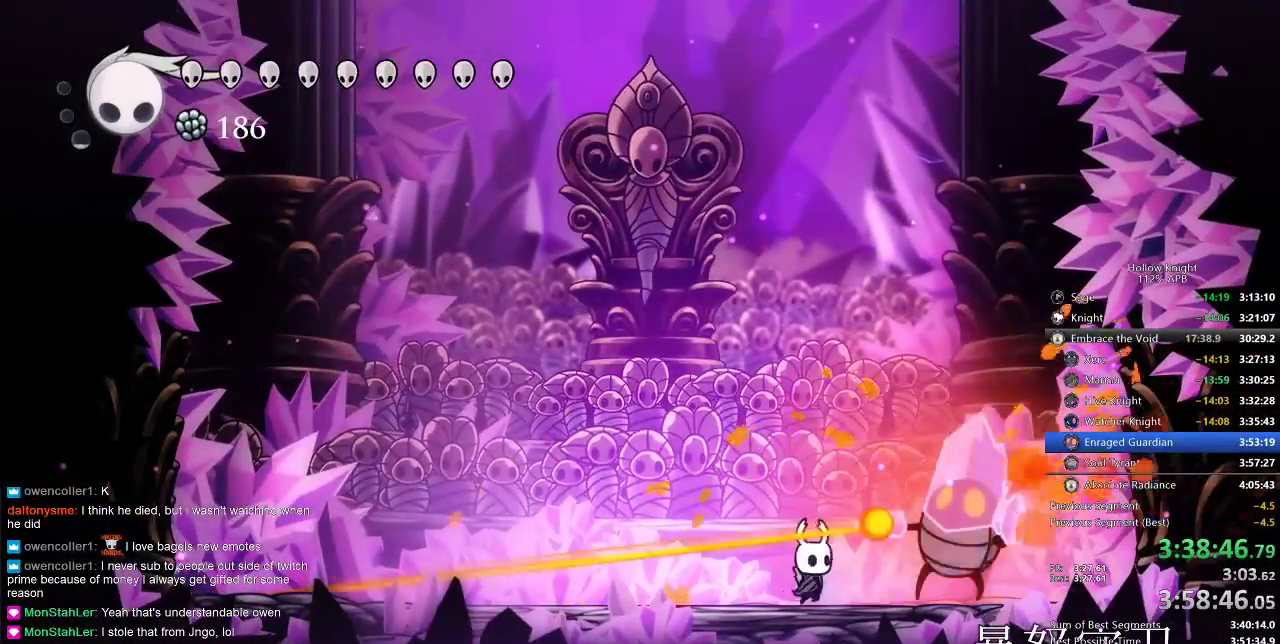
{"keys": ["left", "right"], "events": [[33, "right", "down"], [100, "nail", "down"], [133, "nail", "up"], [183, "dash", "down"], [283, "dash", "up"], [467, "left", "down"]]}
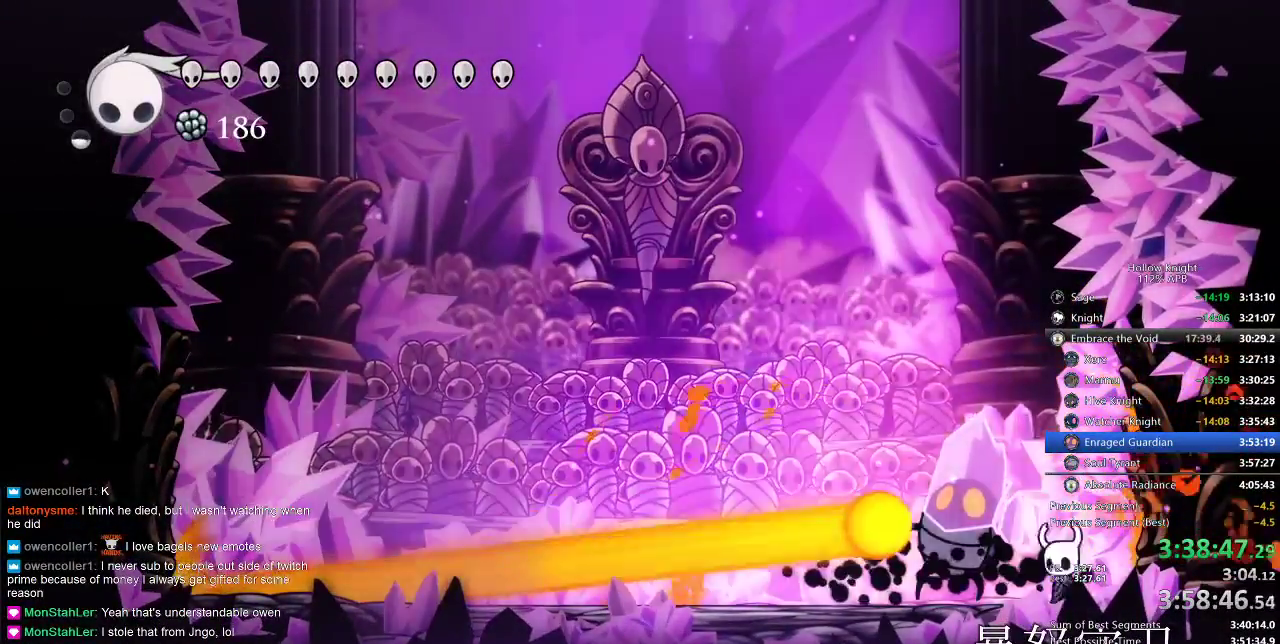
{"keys": ["left"], "events": [[17, "right", "up"], [50, "left", "up"], [50, "nail", "down"], [167, "nail", "up"], [300, "left", "down"], [300, "nail", "down"], [400, "nail", "up"]]}
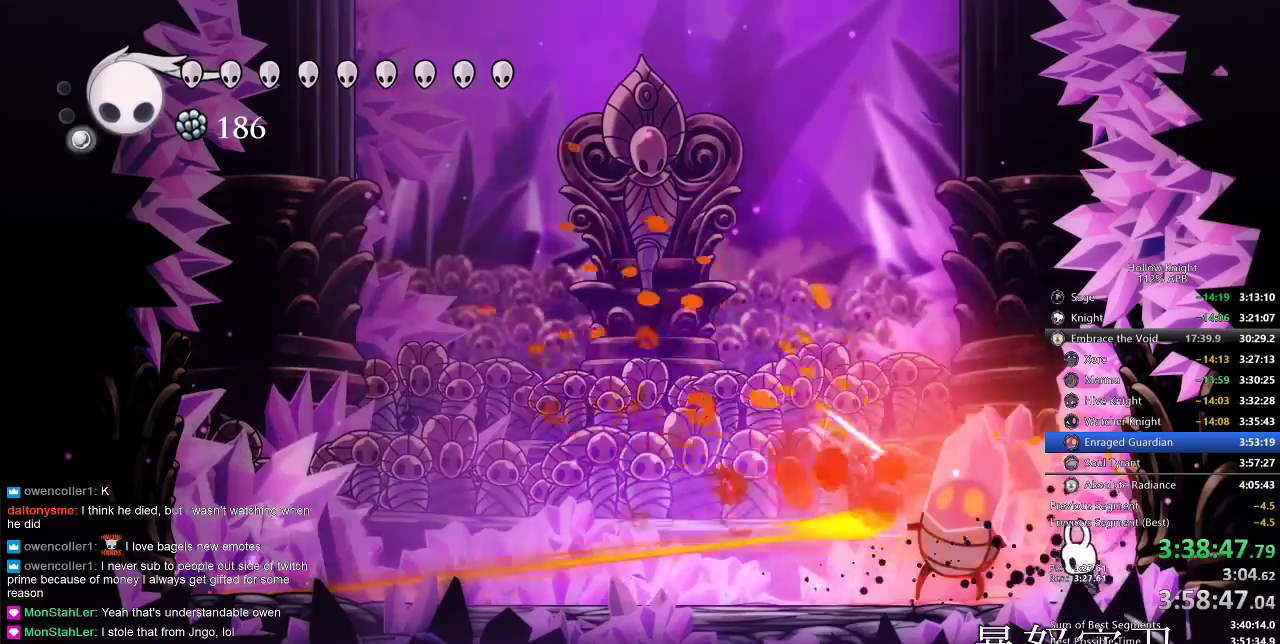
{"keys": ["left"], "events": [[67, "nail", "down"], [183, "nail", "up"], [350, "nail", "down"], [433, "nail", "up"]]}
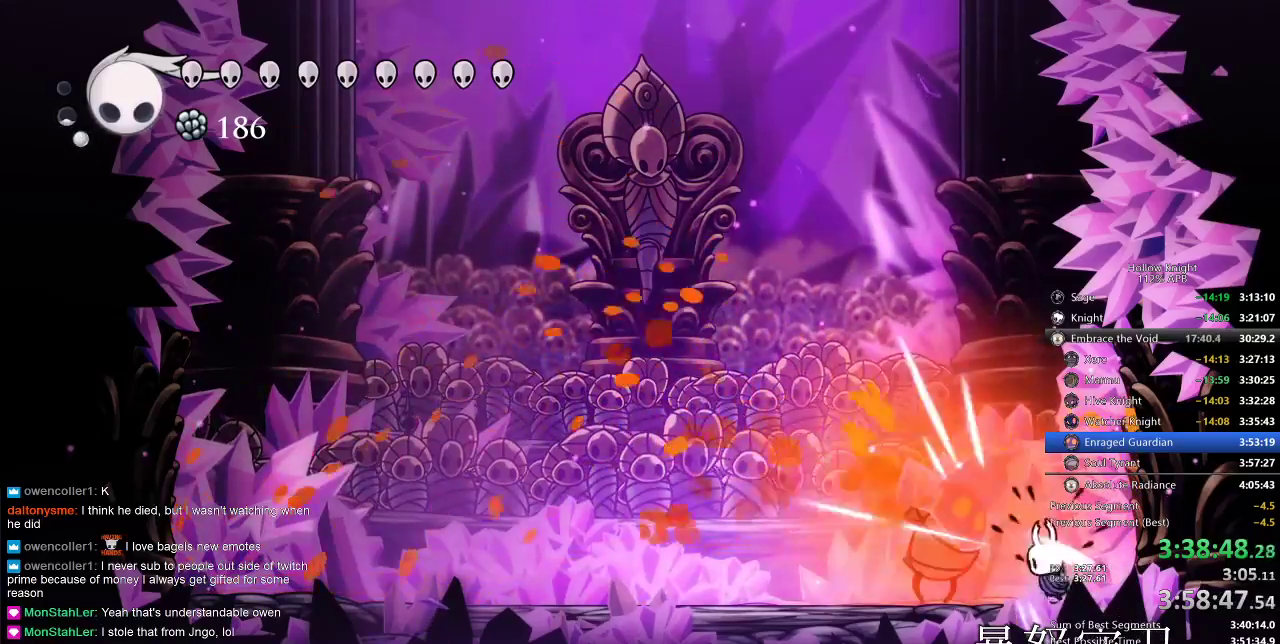
{"keys": ["left"], "events": [[133, "nail", "down"], [217, "nail", "up"]]}
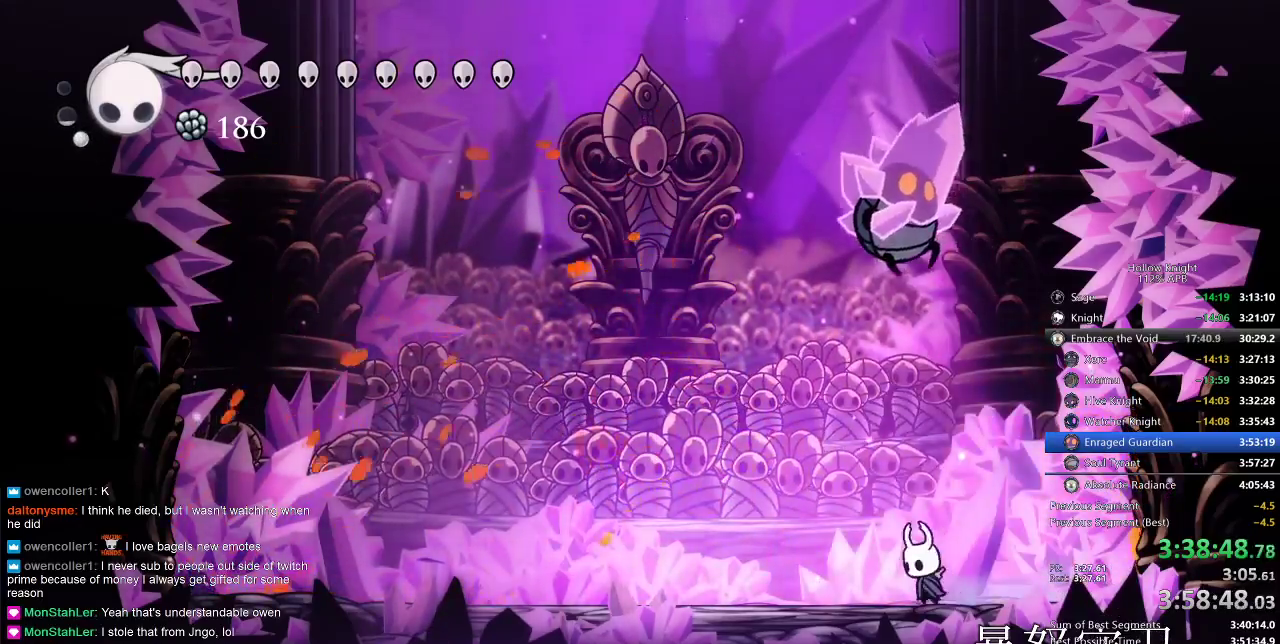
{"keys": [], "events": [[17, "left", "up"], [200, "nail", "down"], [300, "nail", "up"]]}
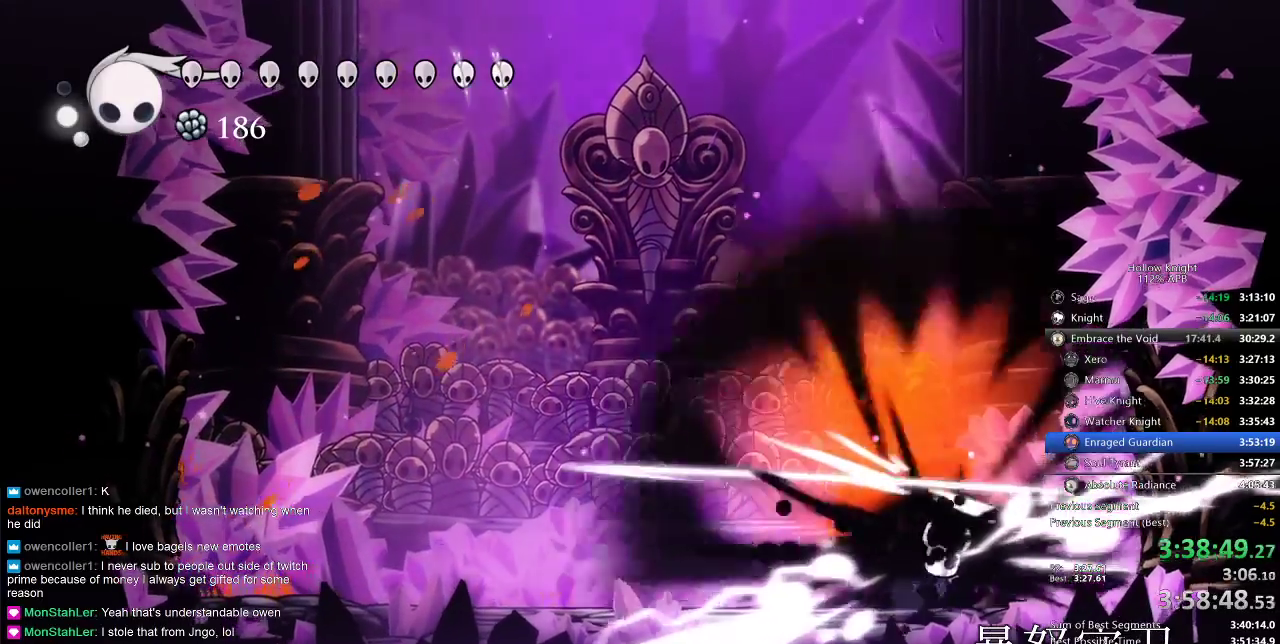
{"keys": ["left", "nail"], "events": [[117, "left", "down"], [450, "nail", "down"]]}
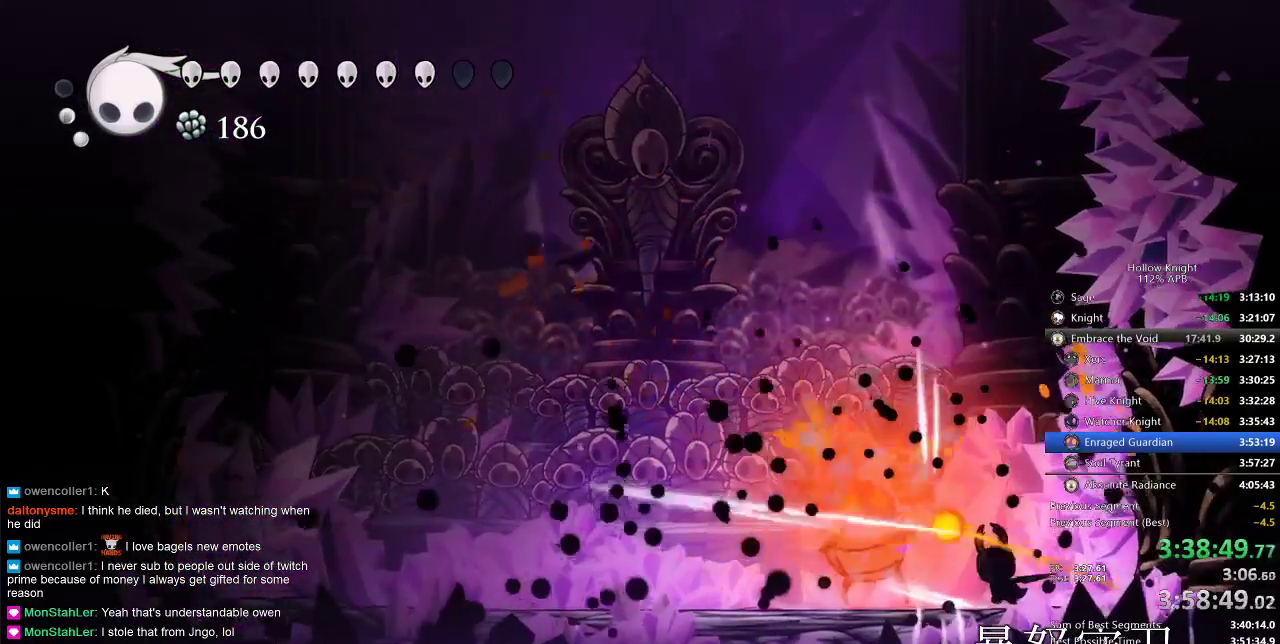
{"keys": ["left"], "events": [[17, "nail", "up"], [217, "nail", "down"], [333, "nail", "up"], [383, "dash", "down"], [467, "dash", "up"]]}